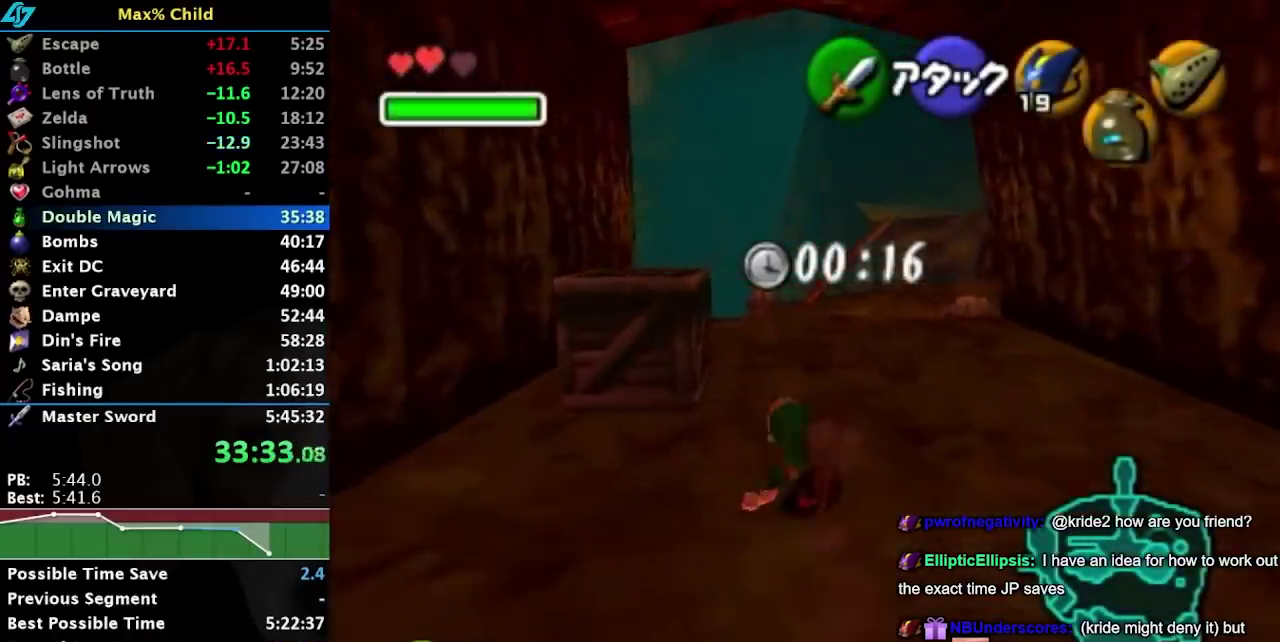
Gameplay with a controller (Nintendo layout); each line is a JSON object with the inputs held at the frame after it. "events" lists button and stick changes between this image and that frame as [ms after this image, input, new state], when the widget could be followed in between. Not read: L3 R3.
{"buttons": [], "left_stick": "up", "right_stick": "center", "events": [[250, "Y", "down"], [350, "Y", "up"]]}
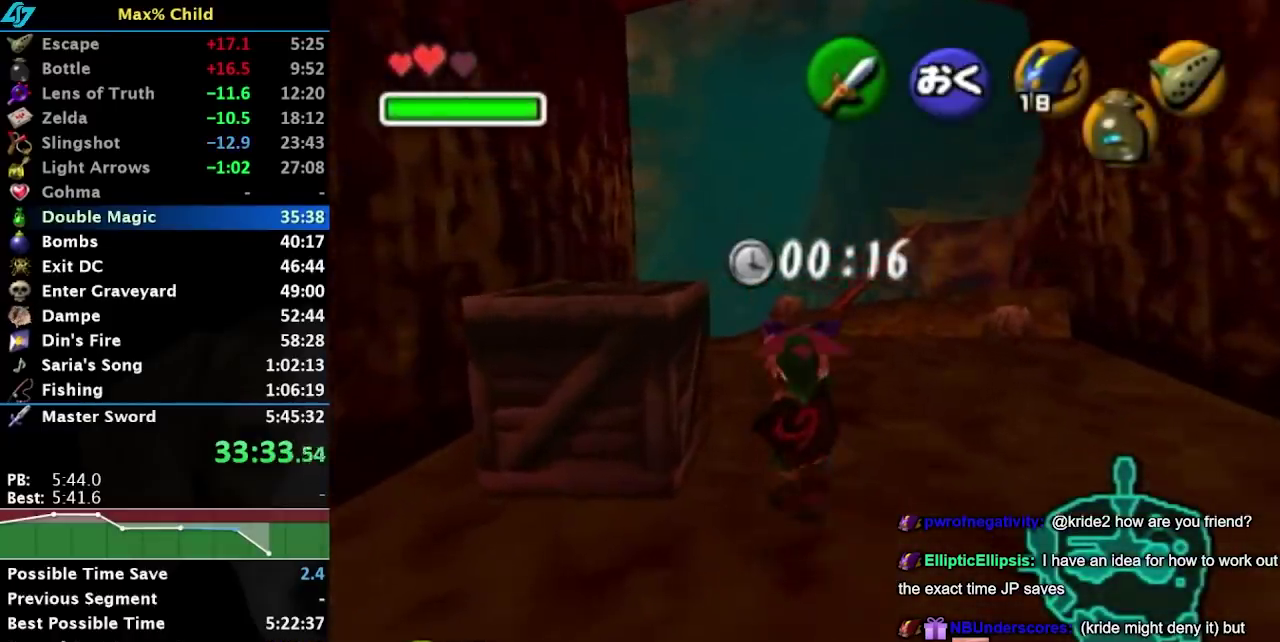
{"buttons": [], "left_stick": "up", "right_stick": "center", "events": []}
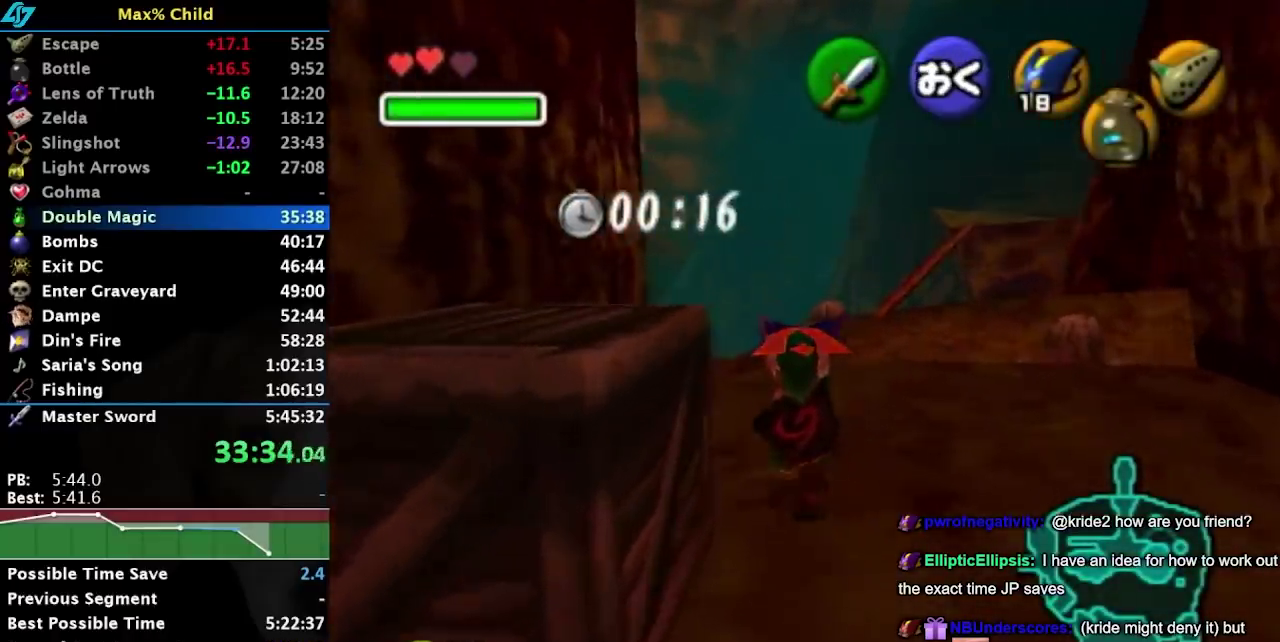
{"buttons": [], "left_stick": "up", "right_stick": "center", "events": []}
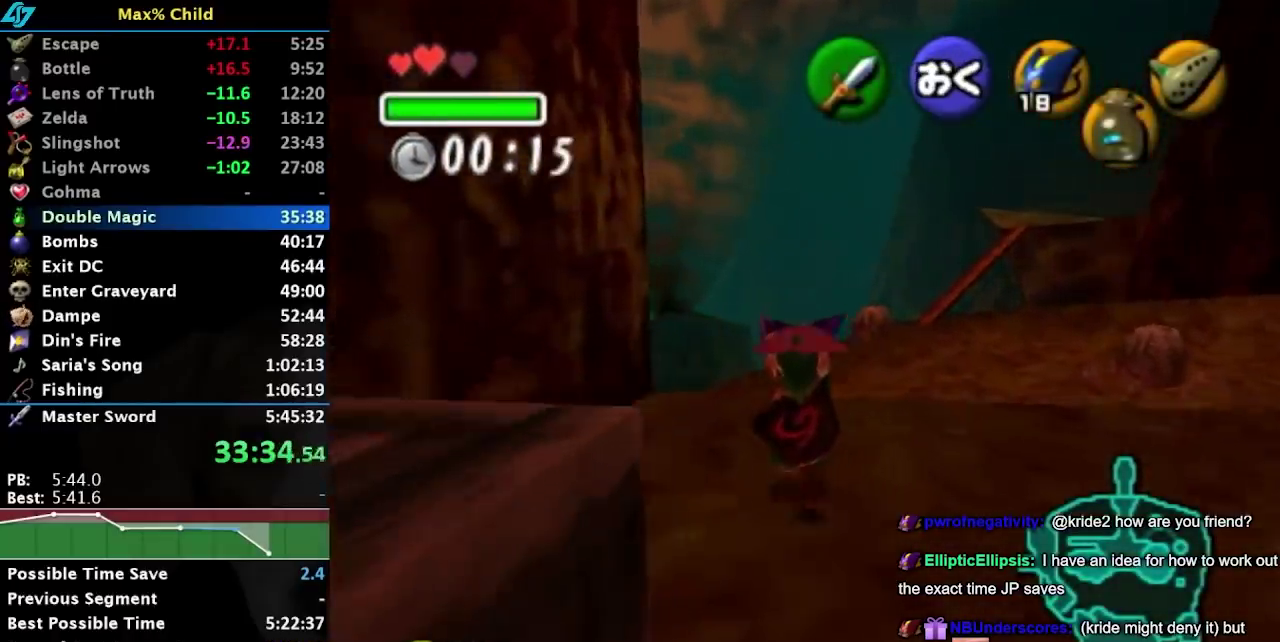
{"buttons": [], "left_stick": "center", "right_stick": "center", "events": [[367, "left_stick", "center"]]}
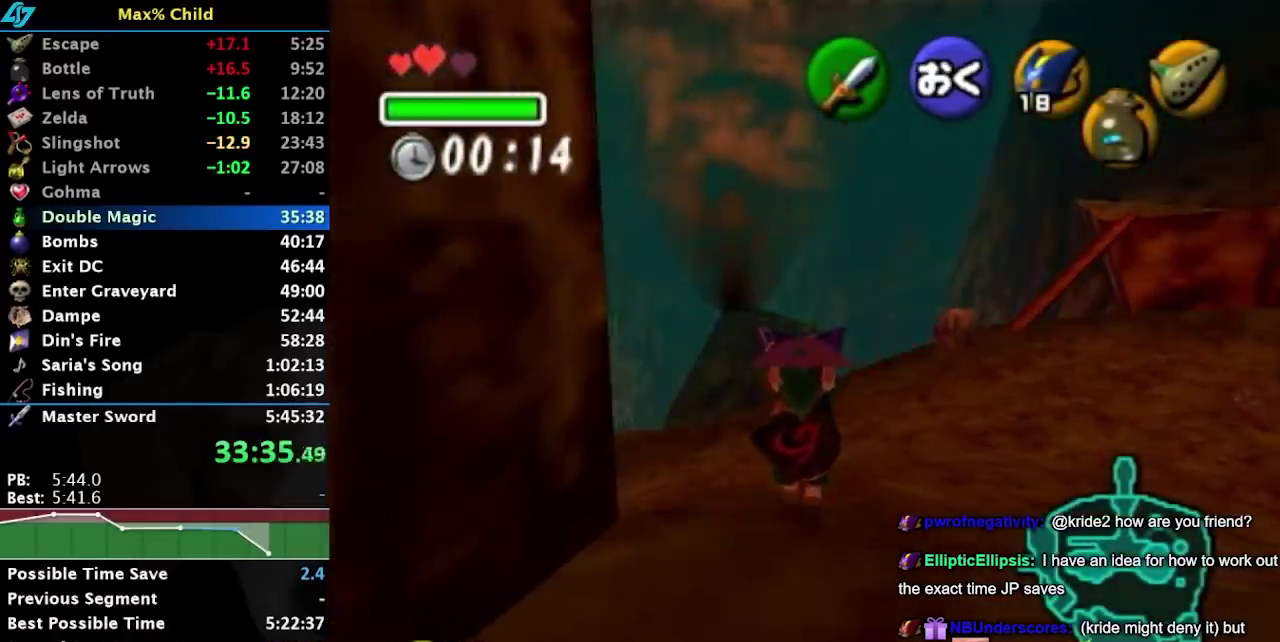
{"buttons": [], "left_stick": "center", "right_stick": "center", "events": [[100, "left_stick", "left"], [200, "L1", "down"], [200, "left_stick", "center"], [417, "L1", "up"]]}
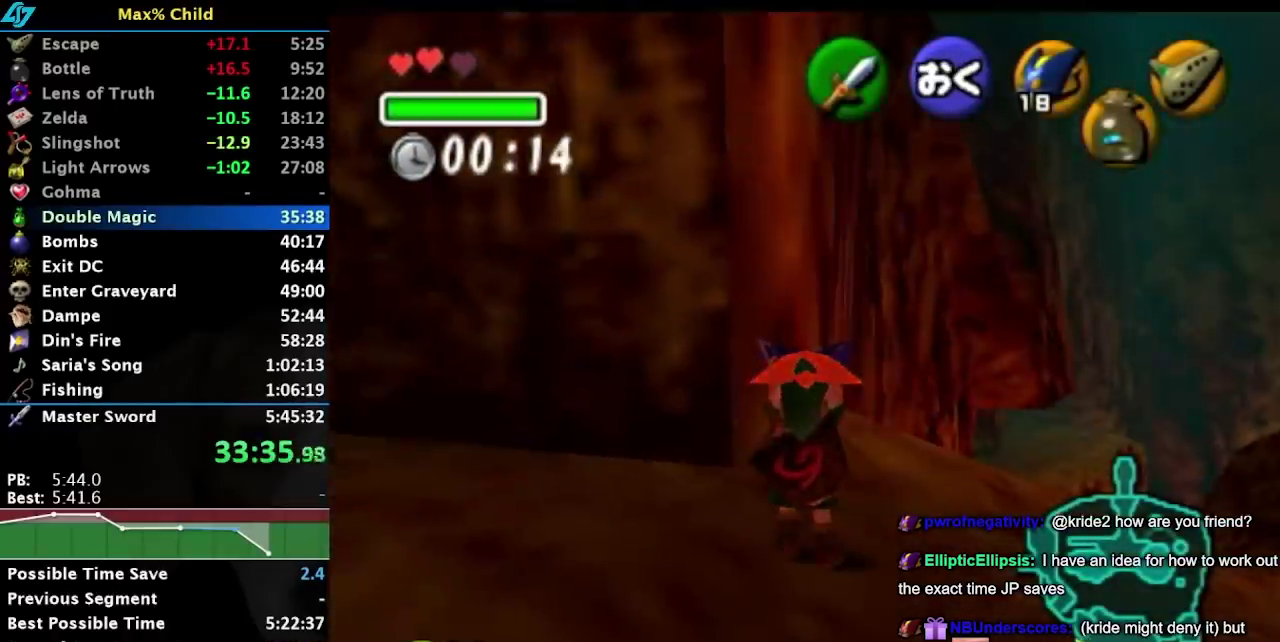
{"buttons": [], "left_stick": "up", "right_stick": "center", "events": [[100, "left_stick", "up"]]}
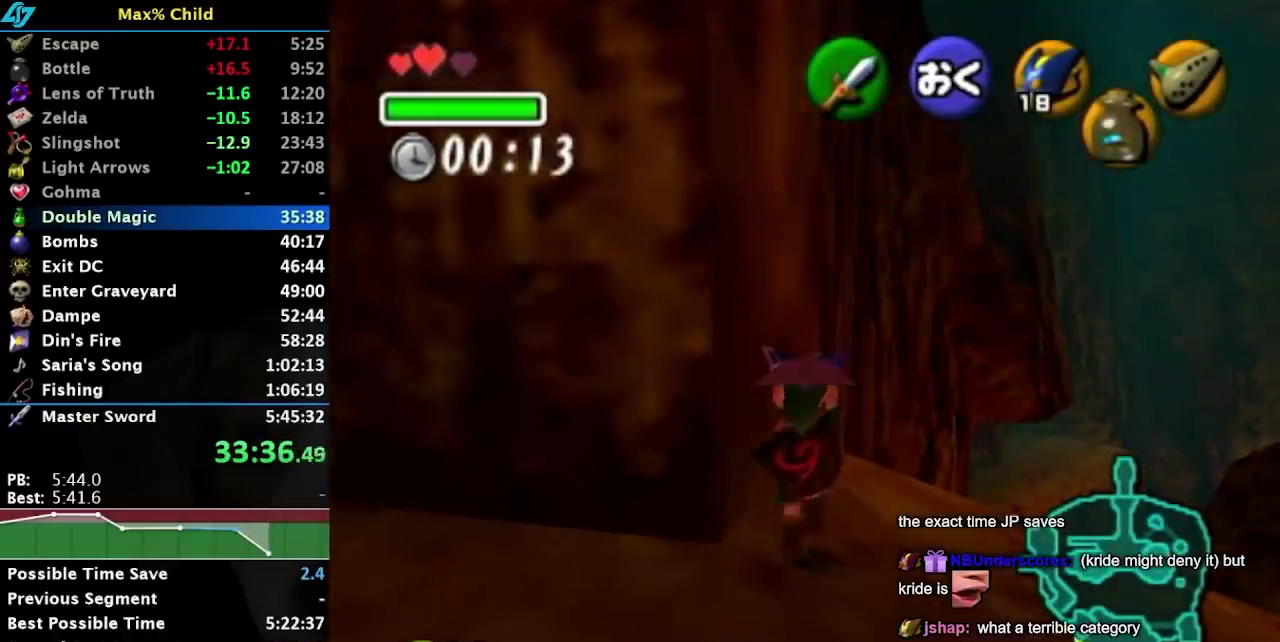
{"buttons": ["L1"], "left_stick": "center", "right_stick": "center", "events": [[17, "left_stick", "center"], [200, "left_stick", "down"], [283, "left_stick", "center"], [400, "L1", "down"]]}
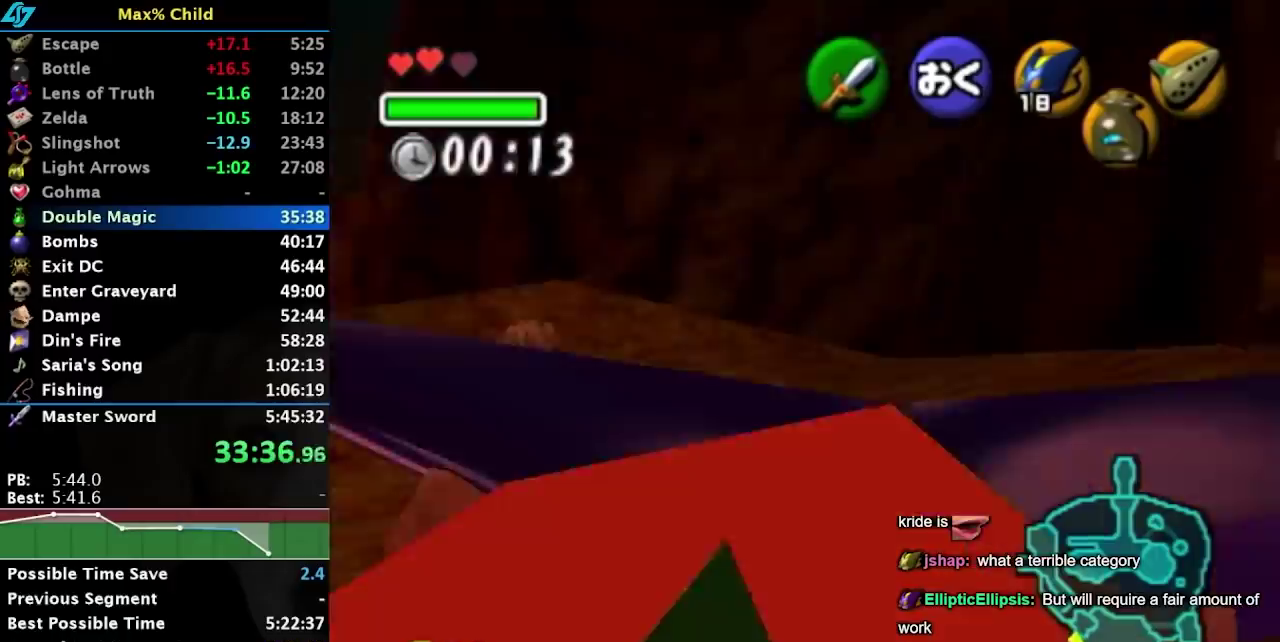
{"buttons": ["L1"], "left_stick": "center", "right_stick": "center", "events": []}
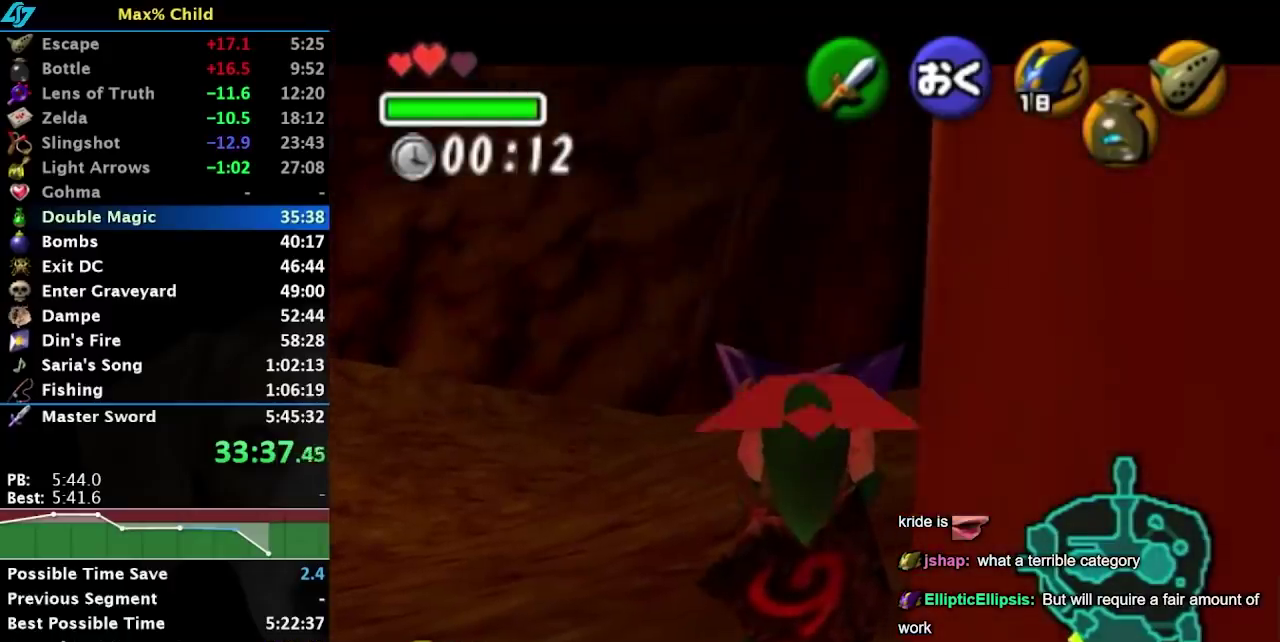
{"buttons": ["L1"], "left_stick": "center", "right_stick": "center", "events": [[250, "left_stick", "down"], [367, "left_stick", "center"]]}
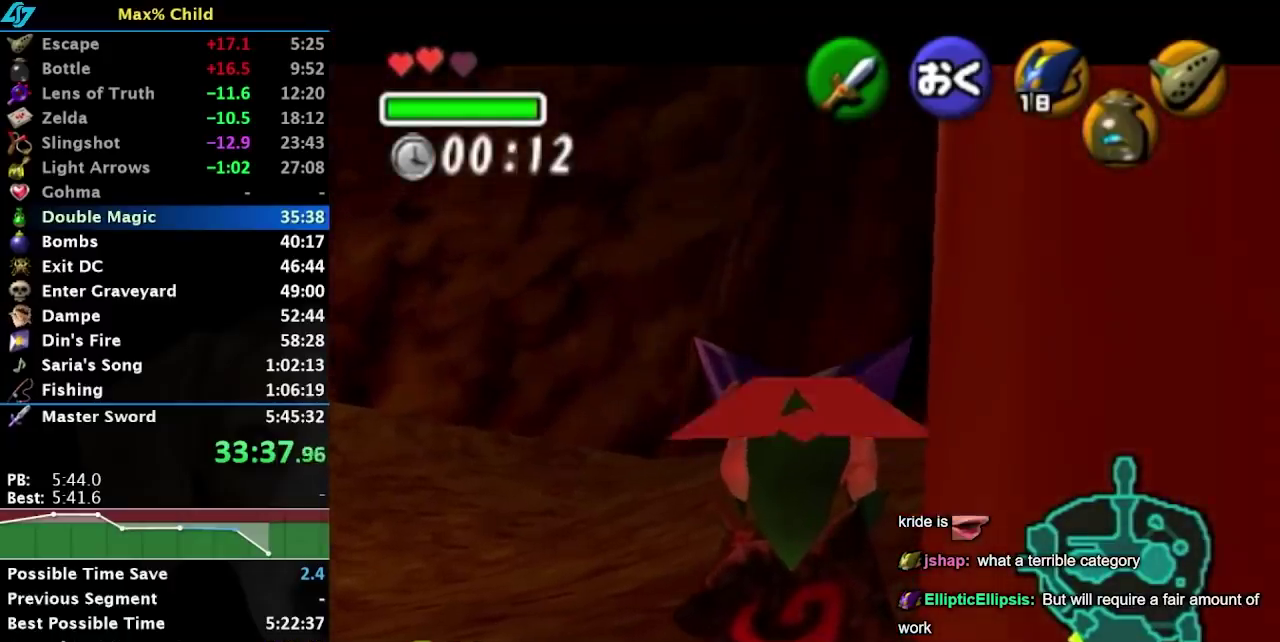
{"buttons": ["L1"], "left_stick": "center", "right_stick": "center", "events": []}
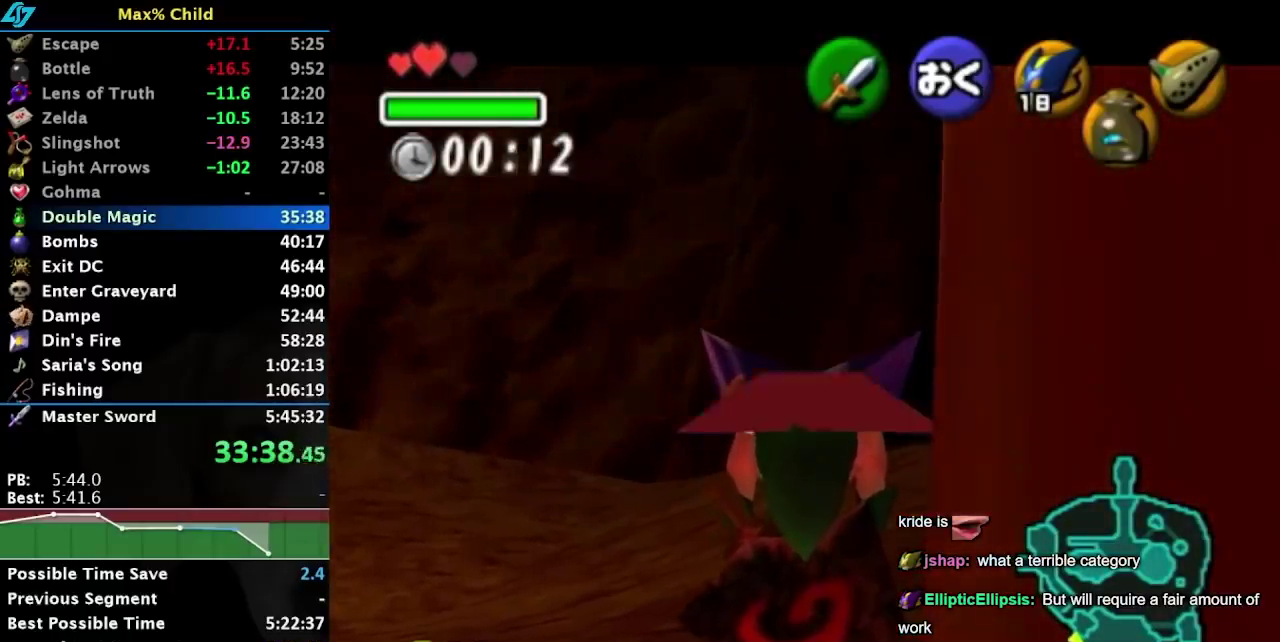
{"buttons": ["L1"], "left_stick": "center", "right_stick": "center", "events": []}
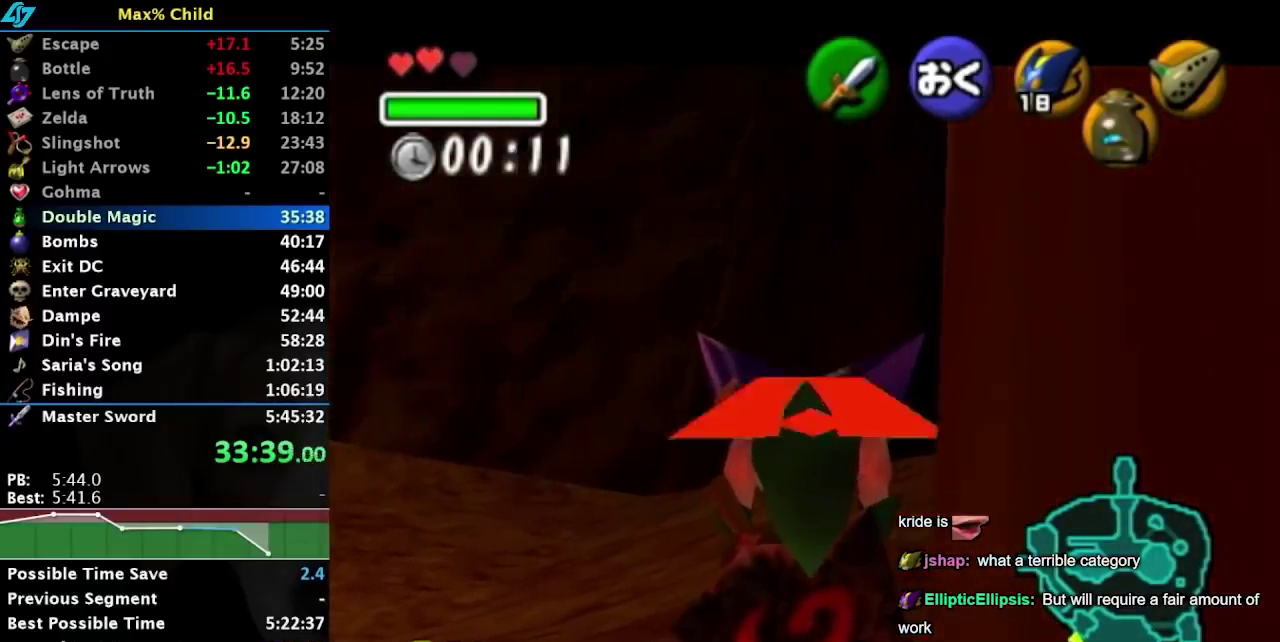
{"buttons": ["L1", "R1"], "left_stick": "center", "right_stick": "center", "events": [[67, "R1", "down"], [233, "A", "down"], [367, "A", "up"]]}
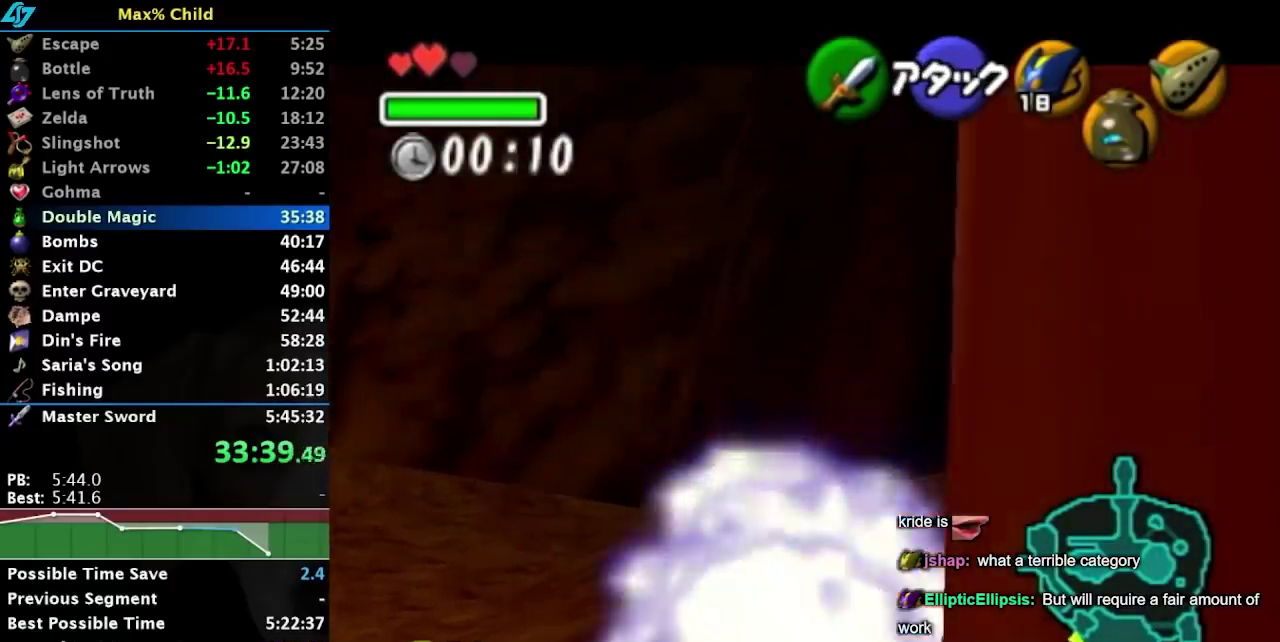
{"buttons": ["L1"], "left_stick": "center", "right_stick": "center", "events": [[233, "left_stick", "down"], [300, "A", "down"], [417, "A", "up"], [483, "R1", "up"], [483, "left_stick", "center"]]}
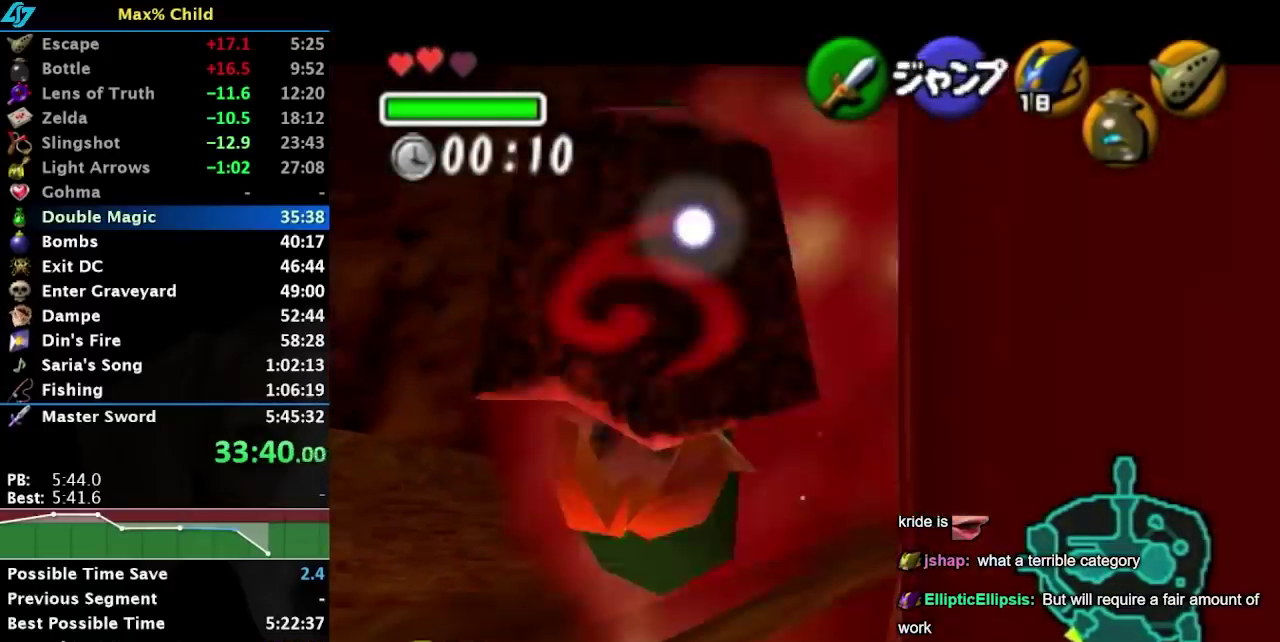
{"buttons": ["L1"], "left_stick": "center", "right_stick": "center", "events": []}
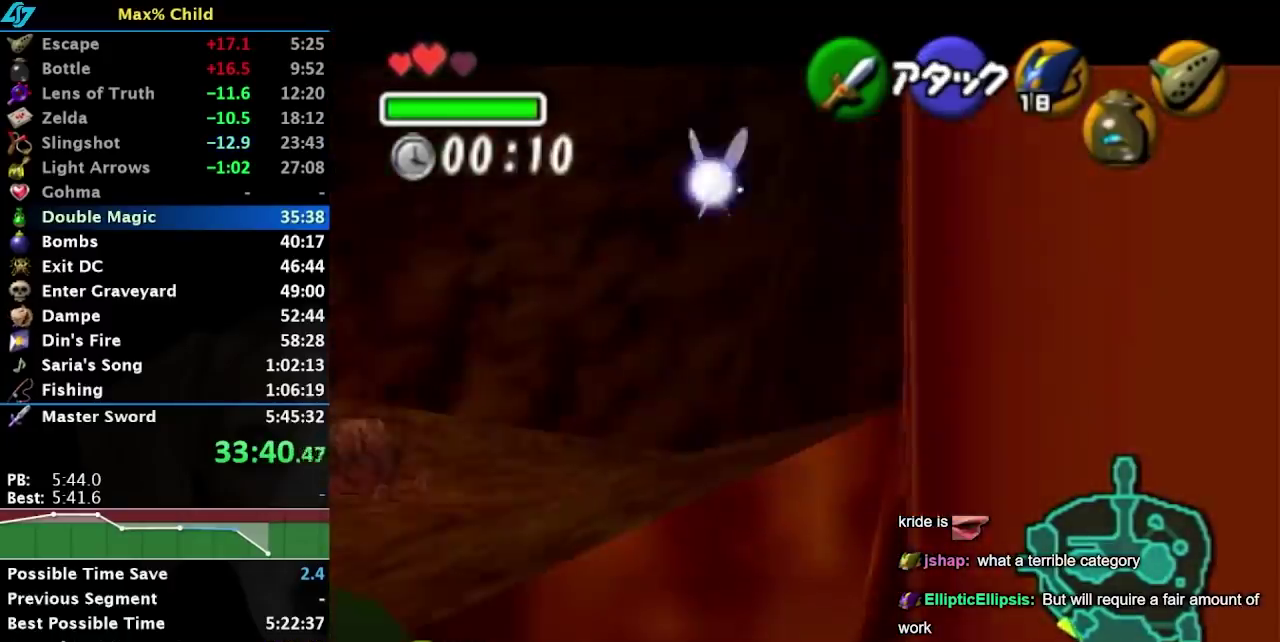
{"buttons": [], "left_stick": "center", "right_stick": "center", "events": [[217, "L1", "up"]]}
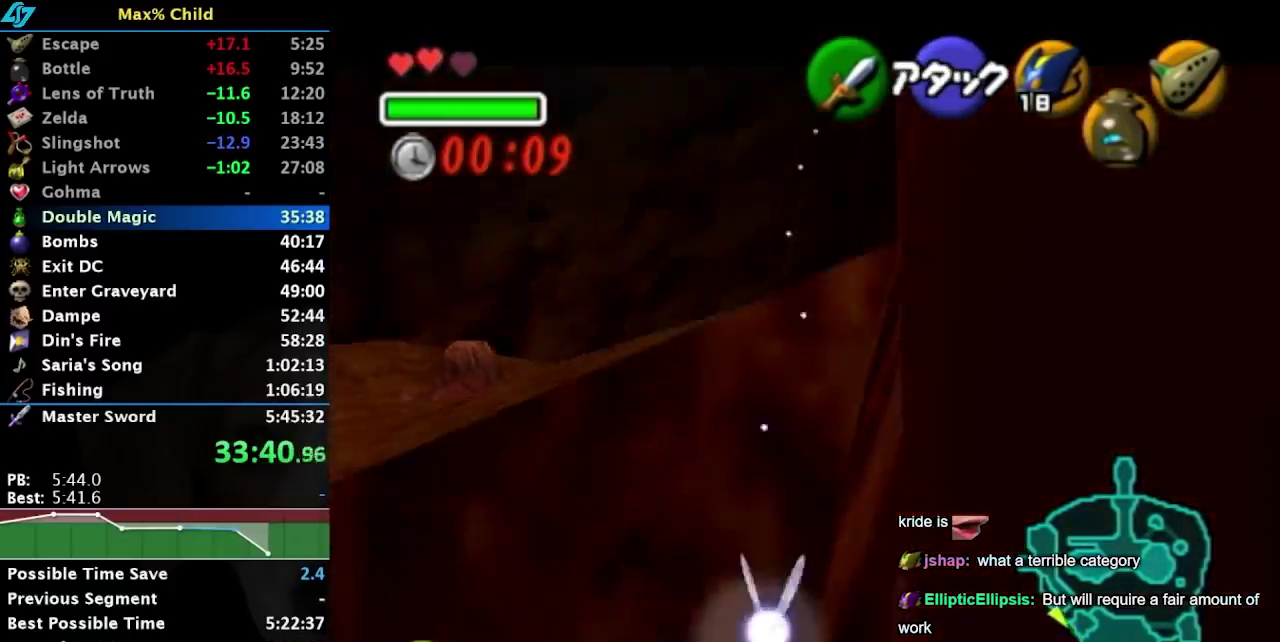
{"buttons": [], "left_stick": "center", "right_stick": "center", "events": []}
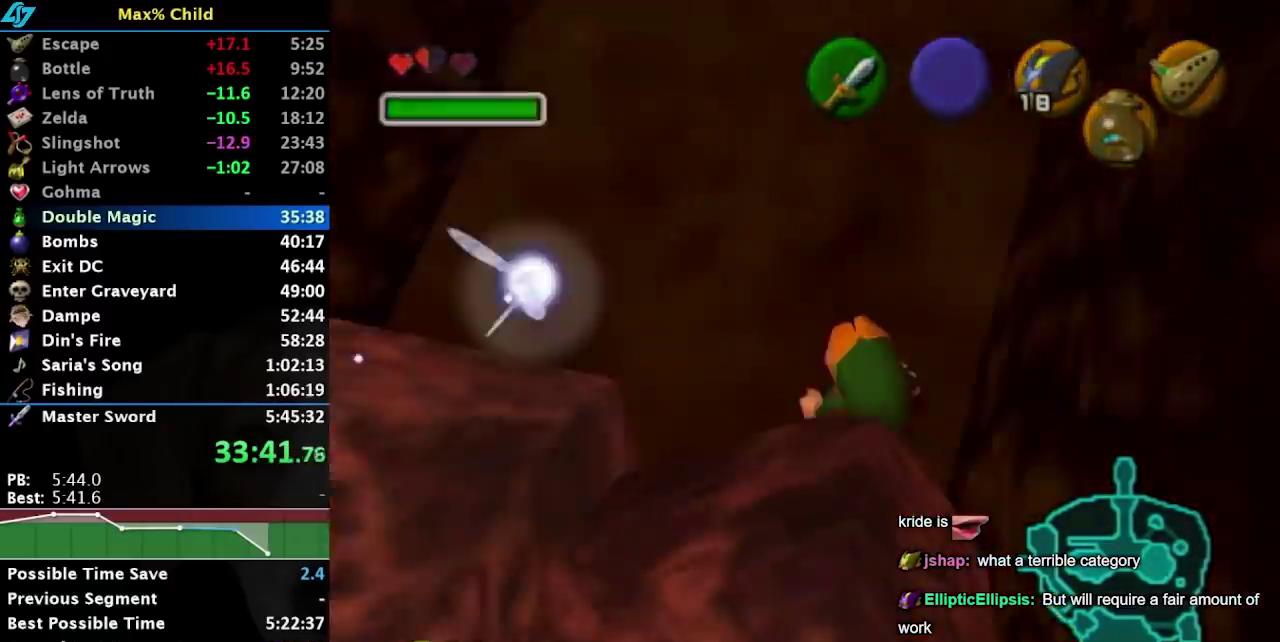
{"buttons": [], "left_stick": "up", "right_stick": "center", "events": [[400, "left_stick", "up"]]}
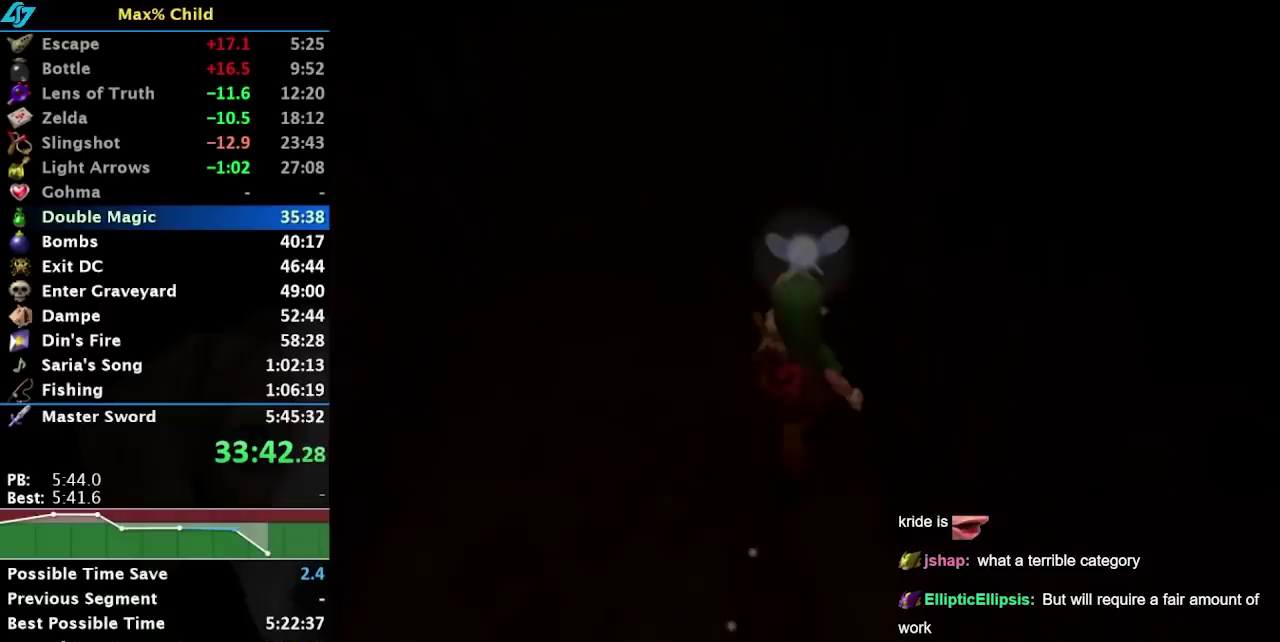
{"buttons": [], "left_stick": "up", "right_stick": "center", "events": []}
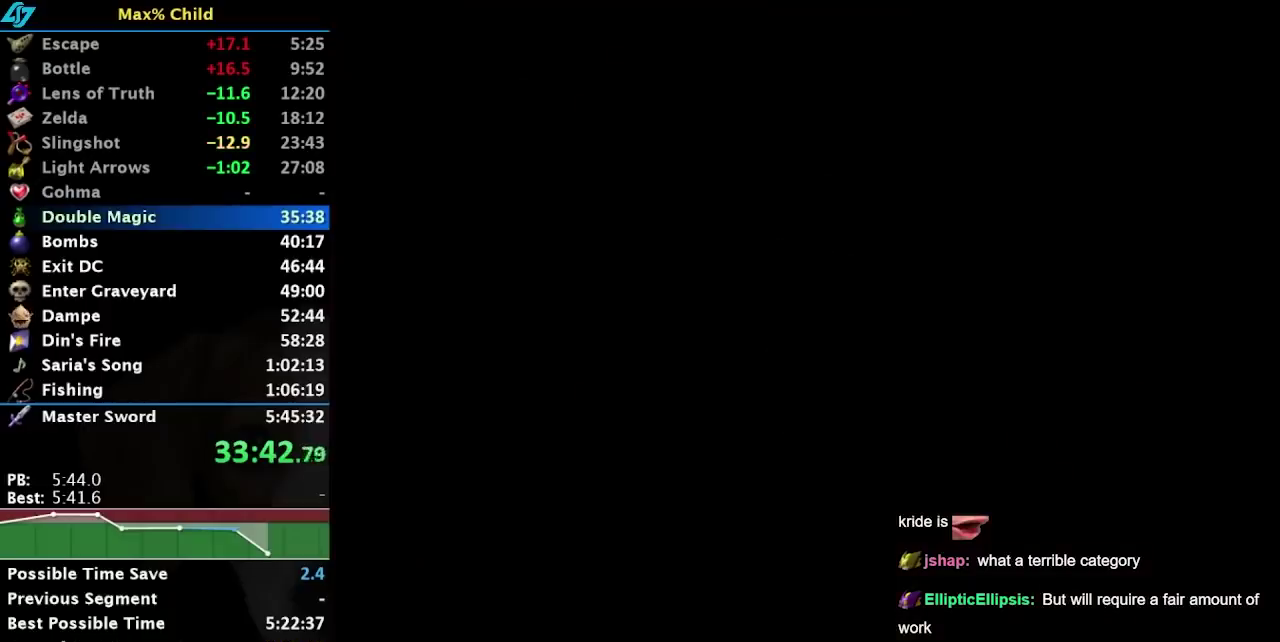
{"buttons": [], "left_stick": "down", "right_stick": "center", "events": [[117, "left_stick", "center"], [433, "left_stick", "down"]]}
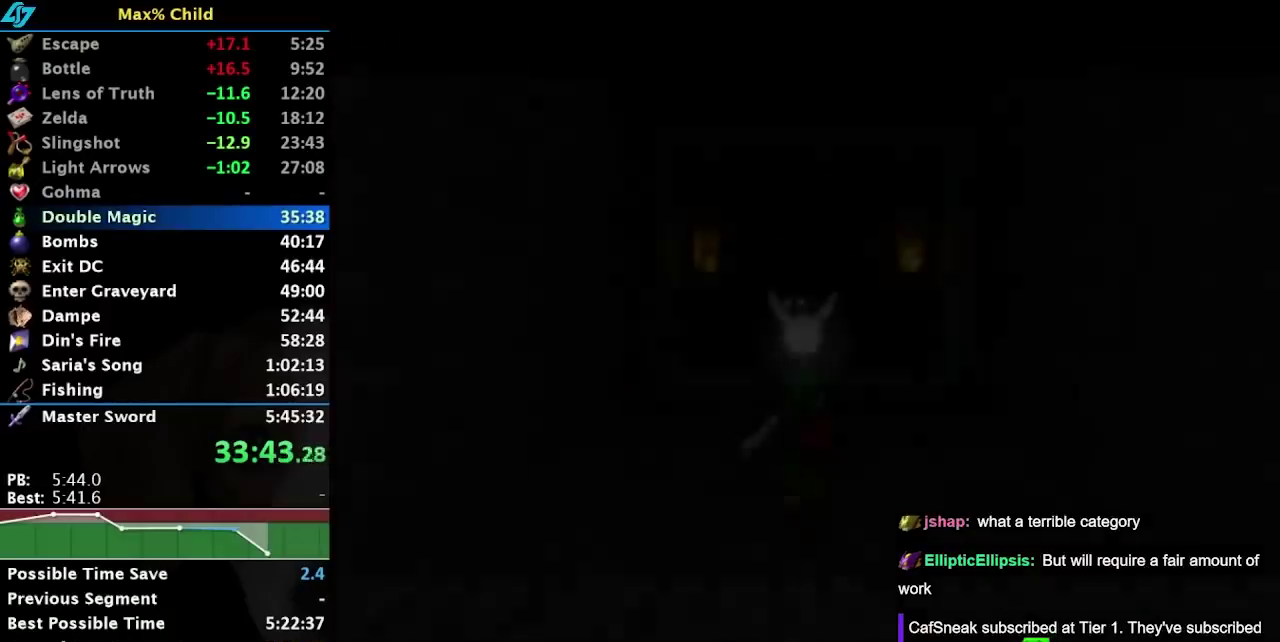
{"buttons": [], "left_stick": "down", "right_stick": "center", "events": []}
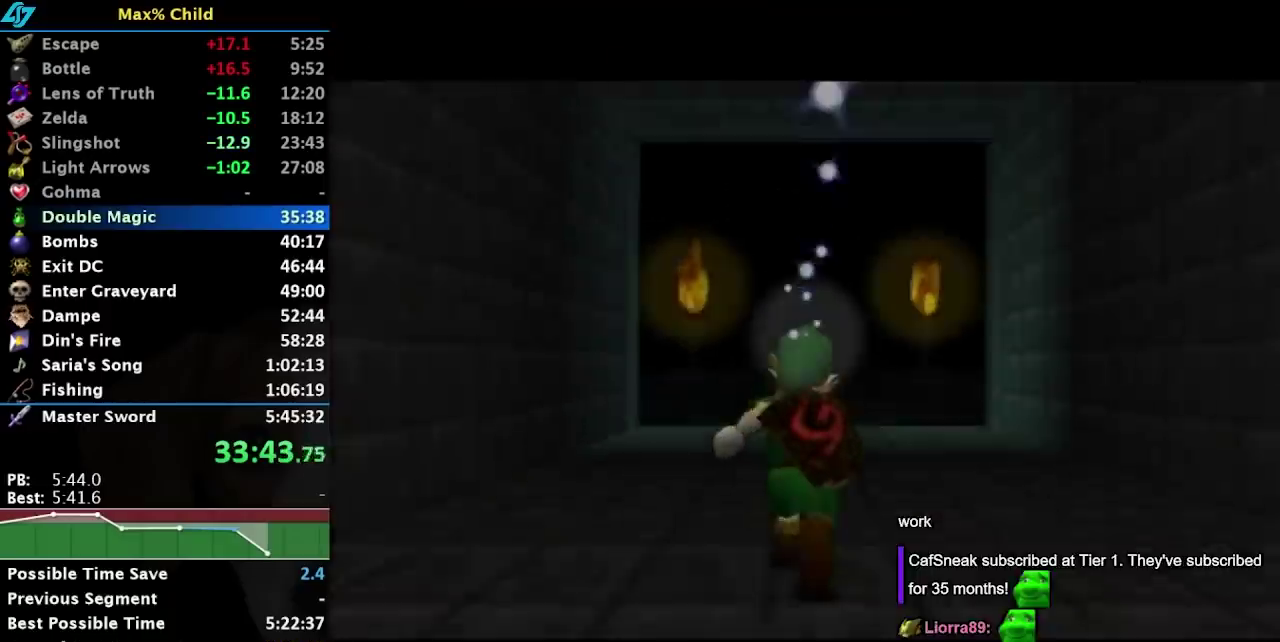
{"buttons": ["L1"], "left_stick": "down", "right_stick": "center", "events": [[200, "L1", "down"]]}
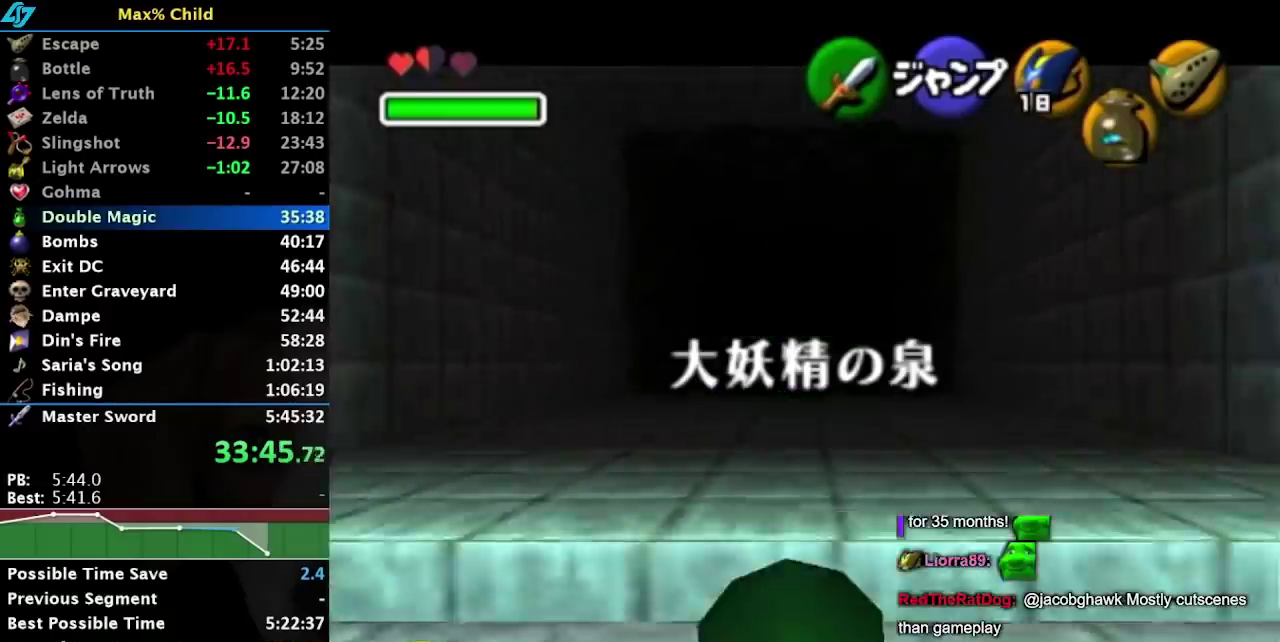
{"buttons": ["L1"], "left_stick": "down", "right_stick": "center", "events": []}
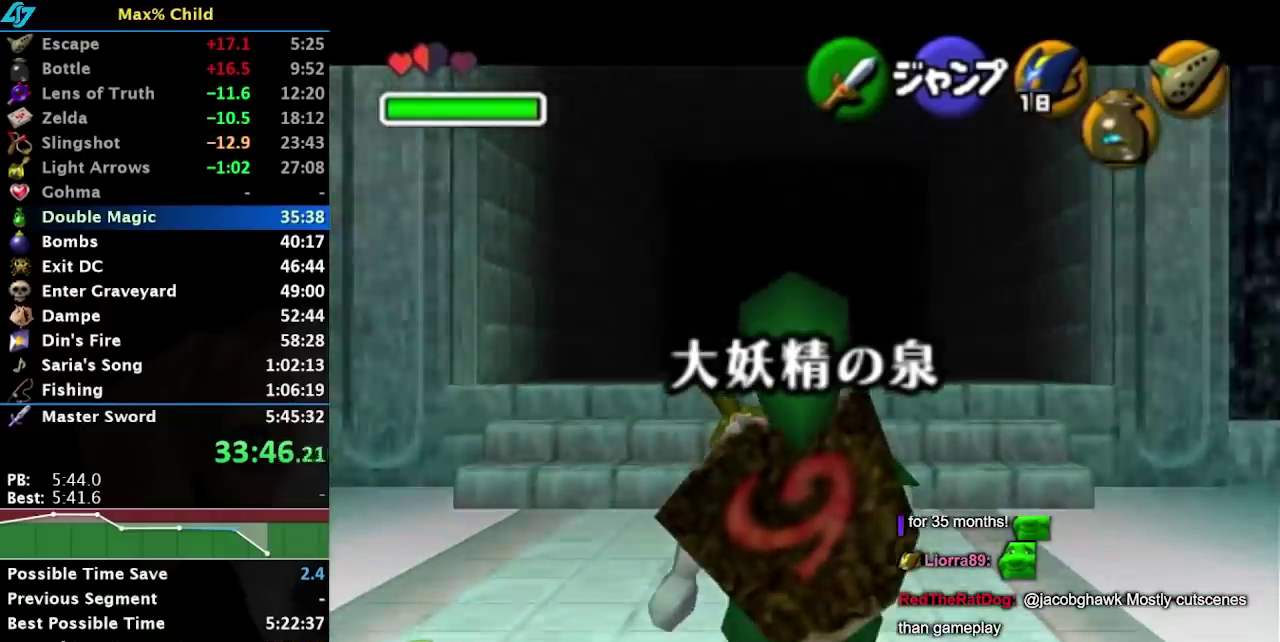
{"buttons": ["L1"], "left_stick": "down", "right_stick": "center", "events": []}
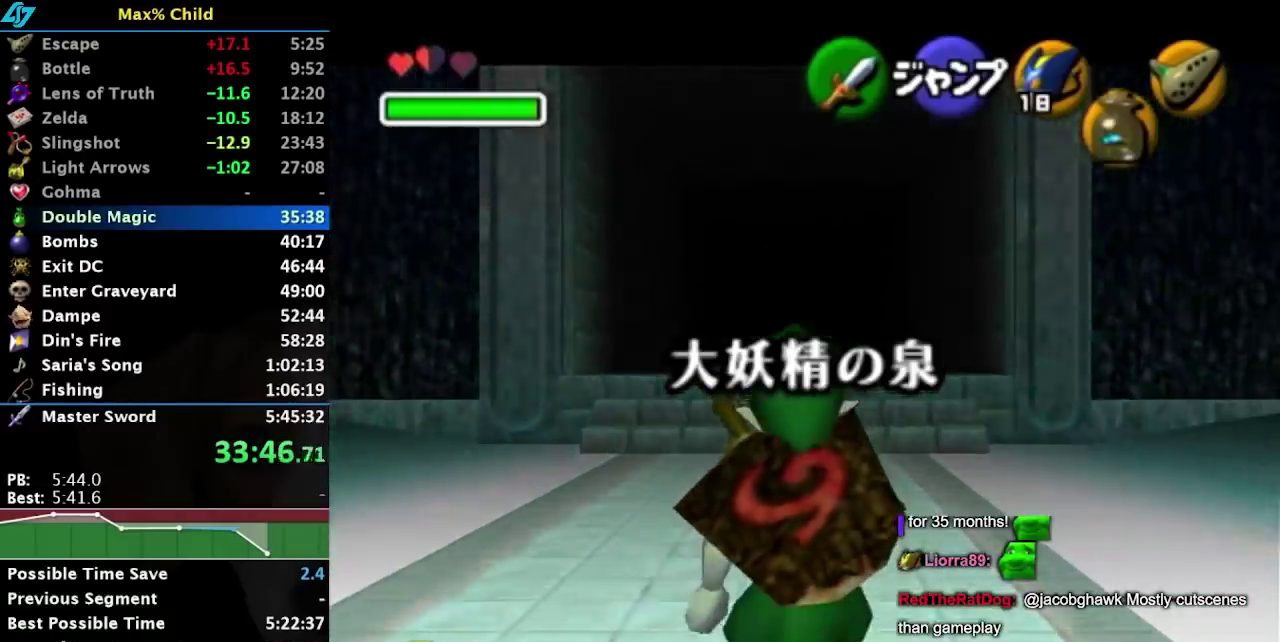
{"buttons": [], "left_stick": "center", "right_stick": "up", "events": [[133, "L1", "up"], [133, "left_stick", "center"], [283, "Y", "down"], [383, "Y", "up"], [400, "right_stick", "up"]]}
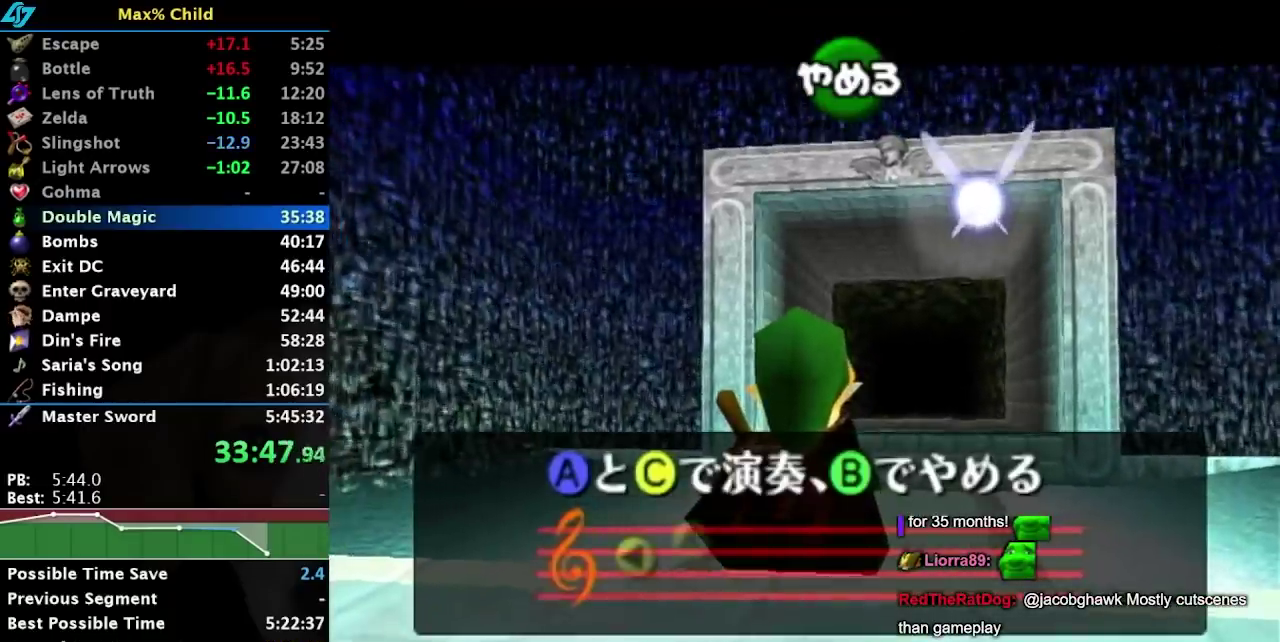
{"buttons": [], "left_stick": "center", "right_stick": "center", "events": [[33, "X", "down"], [67, "right_stick", "center"], [133, "X", "up"], [133, "Y", "down"], [250, "Y", "up"], [250, "right_stick", "up"], [383, "X", "down"], [433, "right_stick", "center"], [500, "X", "up"]]}